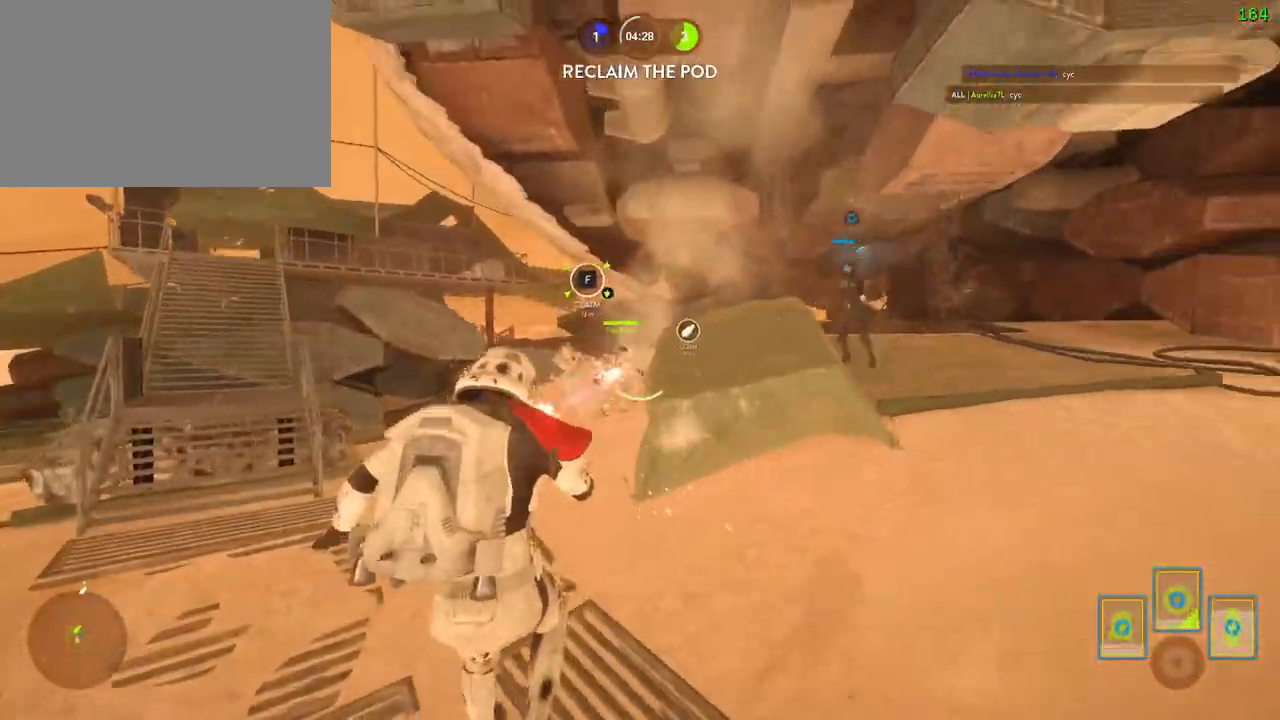
Gameplay with keyboard and mouse; each line is a JSON object with the keys and mouse buttons held at the frame after it. "events" lists presses ("down") and releases ("up") of "1", "2", "3", "4", "5", "a", "alt", "b", "c", "ctrl", "d", "e", "f", "g", "q", "r", "s", "shift", "space", "t", "tab", "v", "w", "x", "z", "mouse_left", "mouse_wheel" and "mouse_right" between this image and that frame as [ms after this image, input, new state], when the widget could be followed in between. "mouse_left", "mouse_wheel", "mouse_right" = the "left", "wheel", "right" buttons of the "mouse" list. No other keys are recorded. "wheel" means that the mouse wheel is clicked or scrolled. Mouse movement is not recorded.
{"keys": ["w"], "mouse": [], "events": [[167, "mouse_left", "up"], [217, "mouse_left", "down"], [300, "mouse_left", "up"], [350, "mouse_left", "down"], [467, "mouse_left", "up"]]}
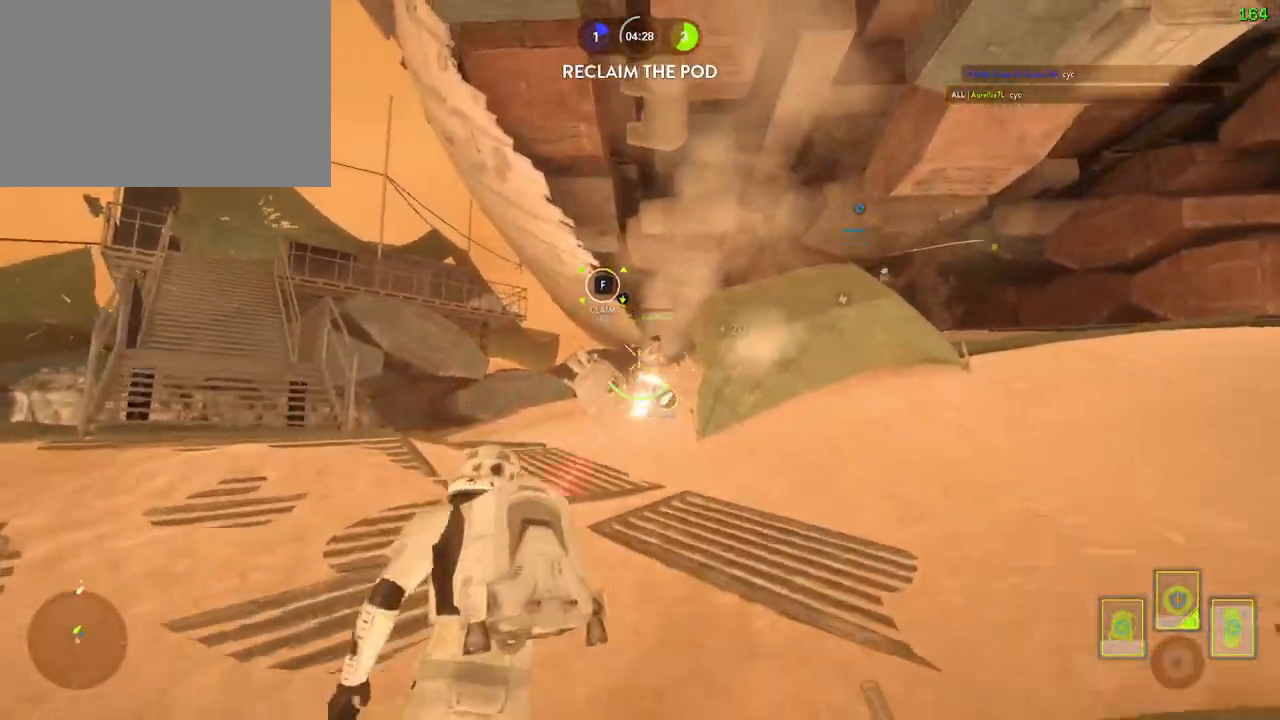
{"keys": ["shift", "w"], "mouse": [], "events": [[17, "mouse_left", "down"], [17, "space", "down"], [117, "mouse_left", "up"], [167, "mouse_left", "down"], [200, "shift", "down"], [200, "space", "up"], [284, "mouse_left", "up"]]}
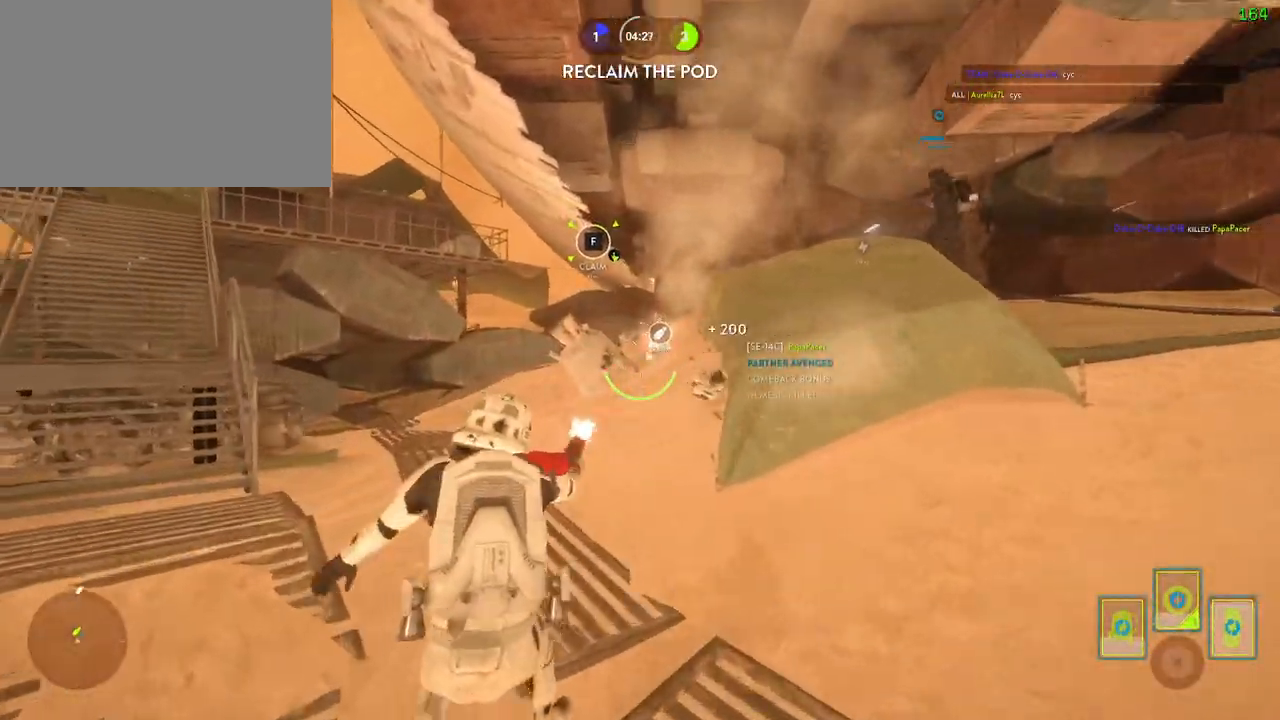
{"keys": ["a", "f", "shift", "w"], "mouse": [], "events": [[50, "a", "down"], [134, "alt", "down"], [150, "a", "up"], [150, "d", "down"], [150, "w", "up"], [217, "w", "down"], [317, "a", "down"], [350, "alt", "up"], [350, "d", "up"], [467, "f", "down"]]}
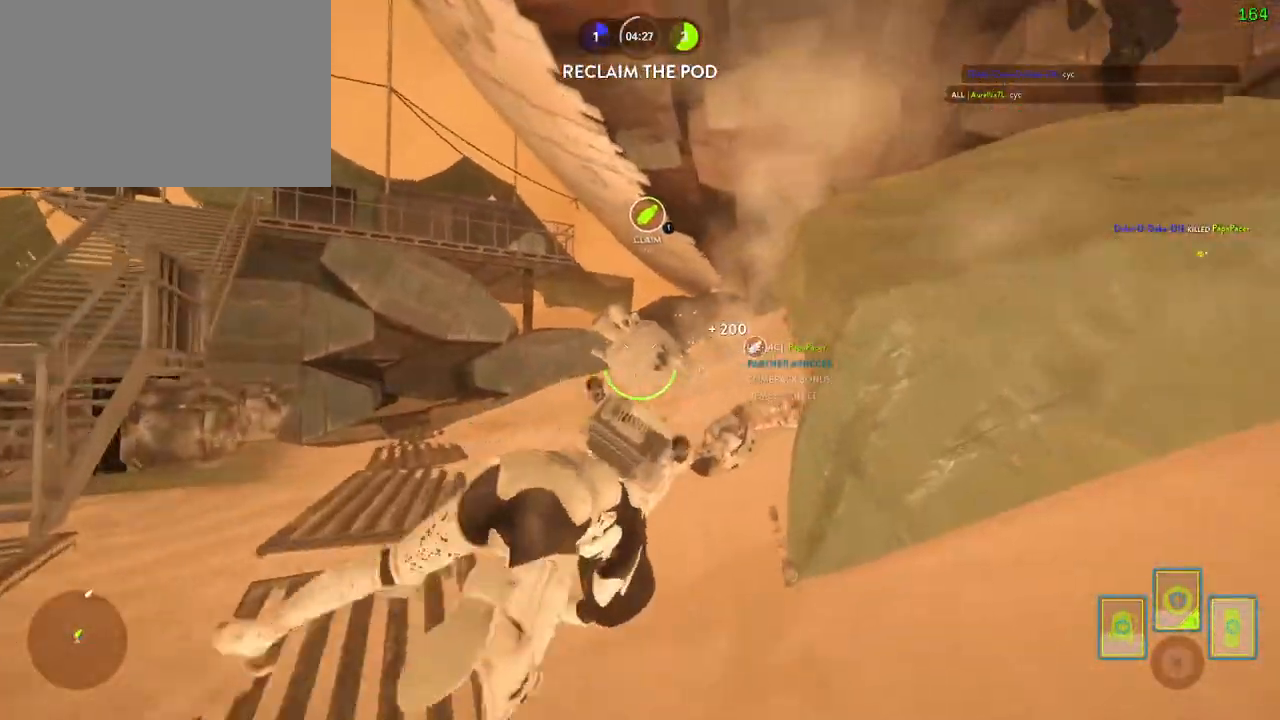
{"keys": ["a", "f", "shift", "w"], "mouse": [], "events": []}
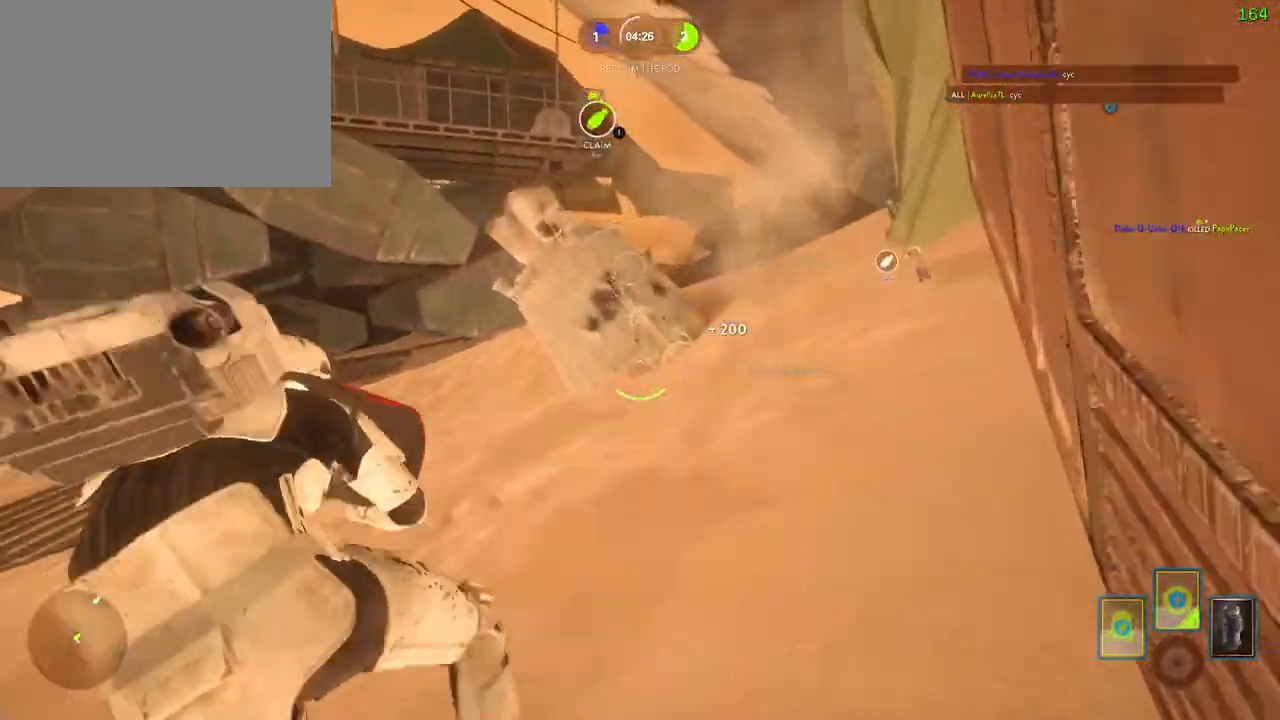
{"keys": ["a", "f", "shift", "w"], "mouse": [], "events": []}
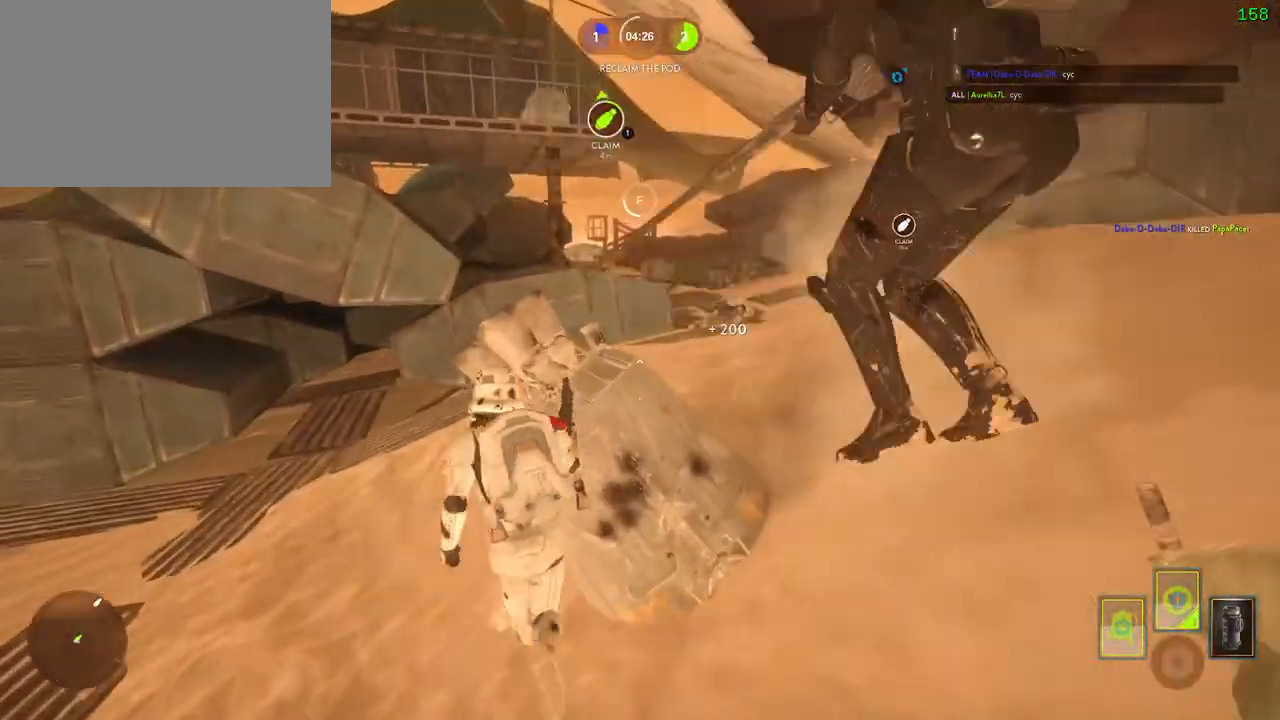
{"keys": ["a", "f", "shift"], "mouse": [], "events": [[150, "w", "up"]]}
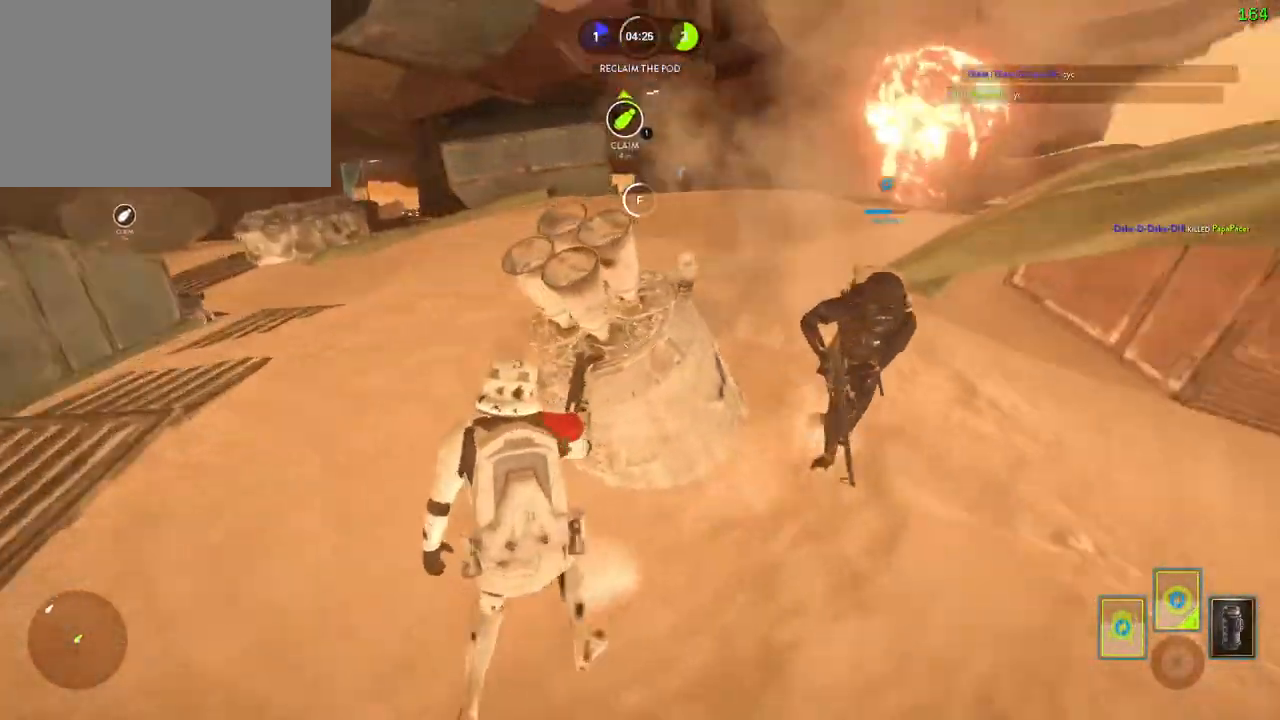
{"keys": ["a", "f", "shift", "w"], "mouse": [], "events": [[434, "w", "down"]]}
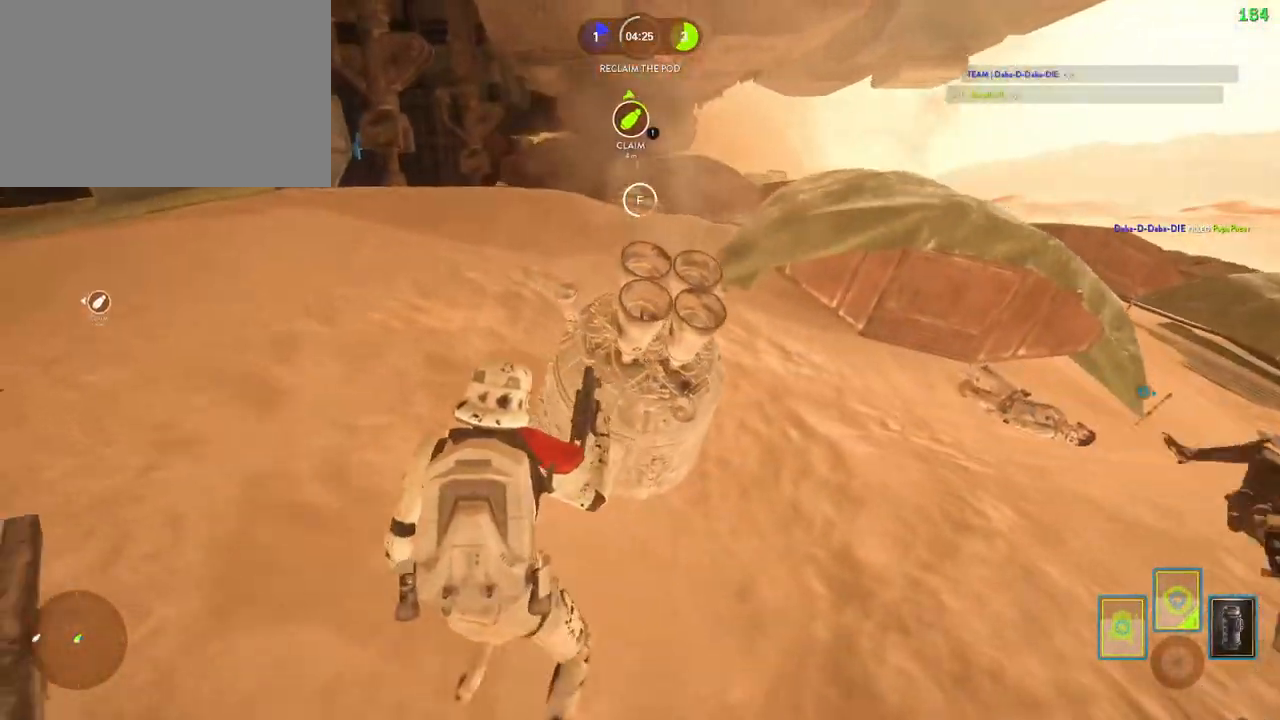
{"keys": ["a", "f", "shift", "w"], "mouse": [], "events": []}
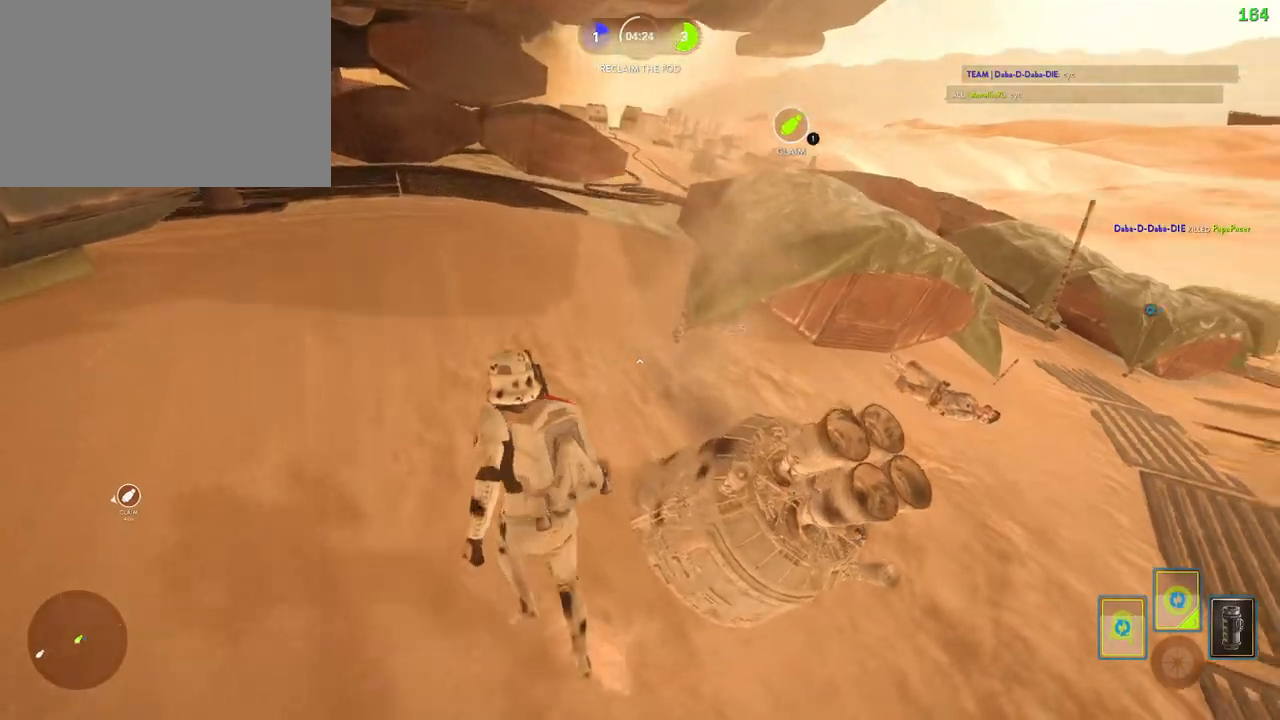
{"keys": [], "mouse": []}
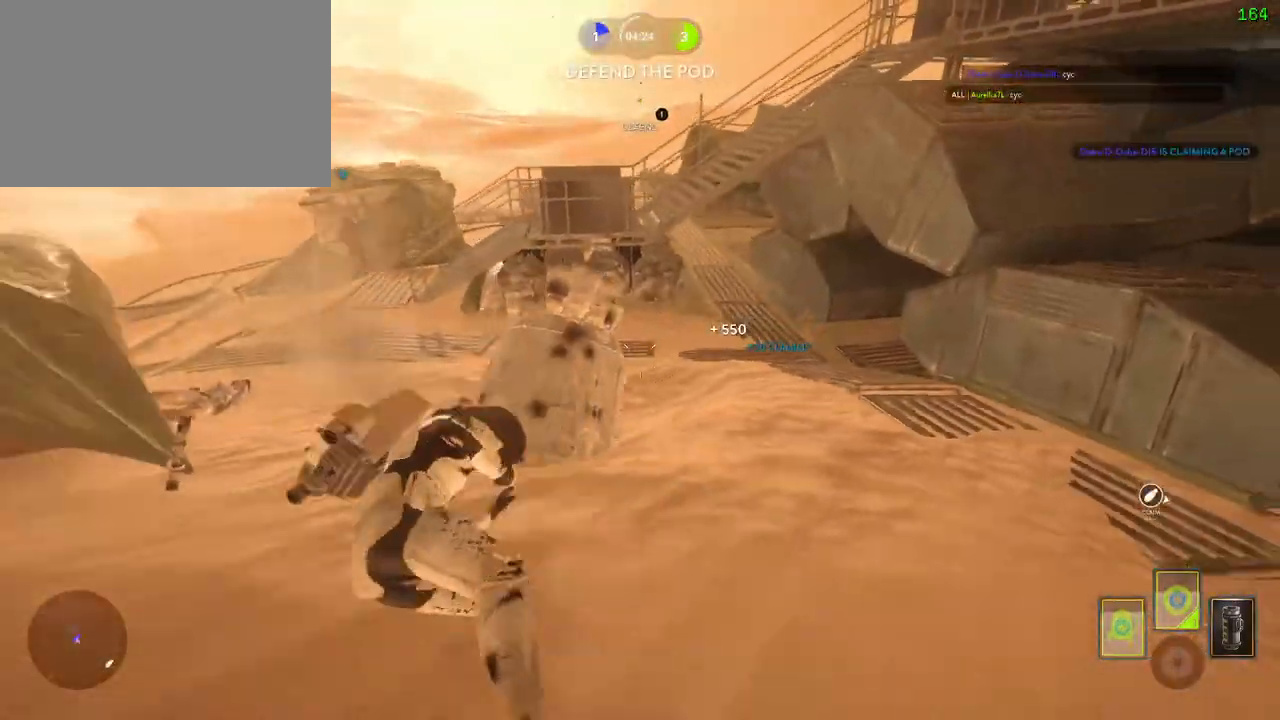
{"keys": ["shift", "w"], "mouse": [], "events": [[34, "space", "down"], [134, "w", "down"], [150, "shift", "down"], [184, "space", "up"], [284, "space", "down"], [450, "space", "up"]]}
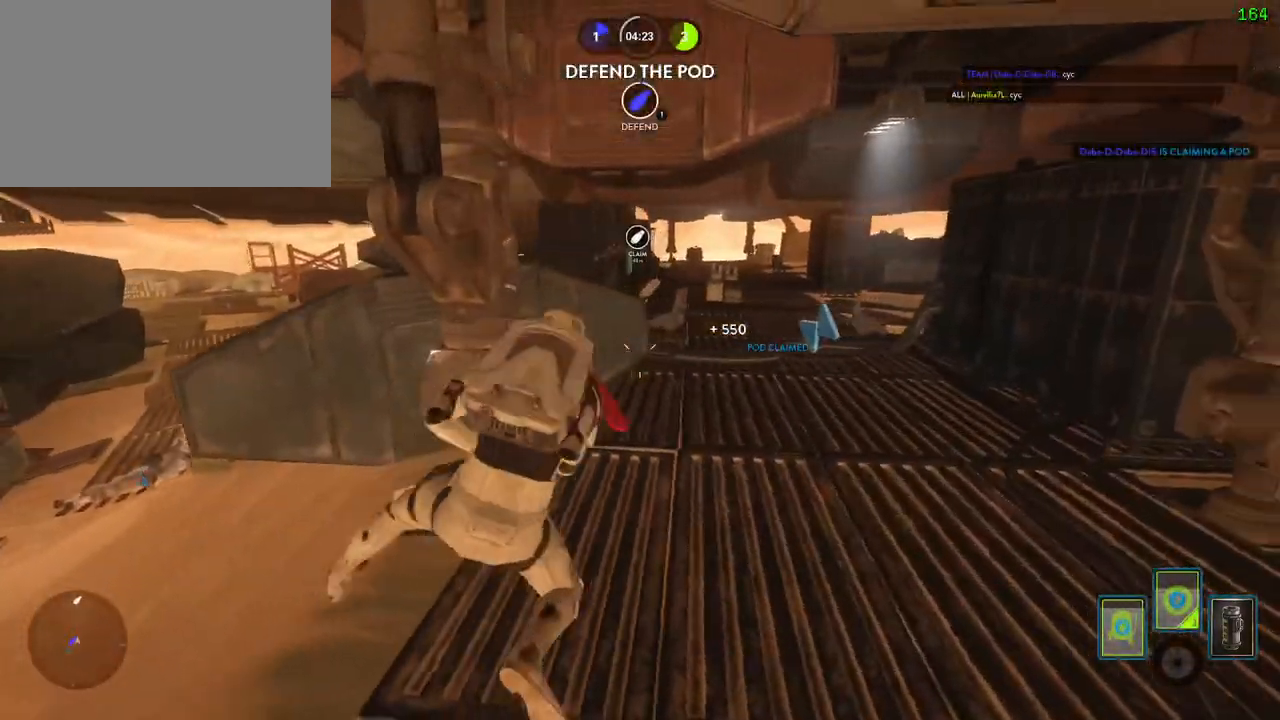
{"keys": ["shift", "w"], "mouse": [], "events": [[300, "d", "down"], [367, "d", "up"]]}
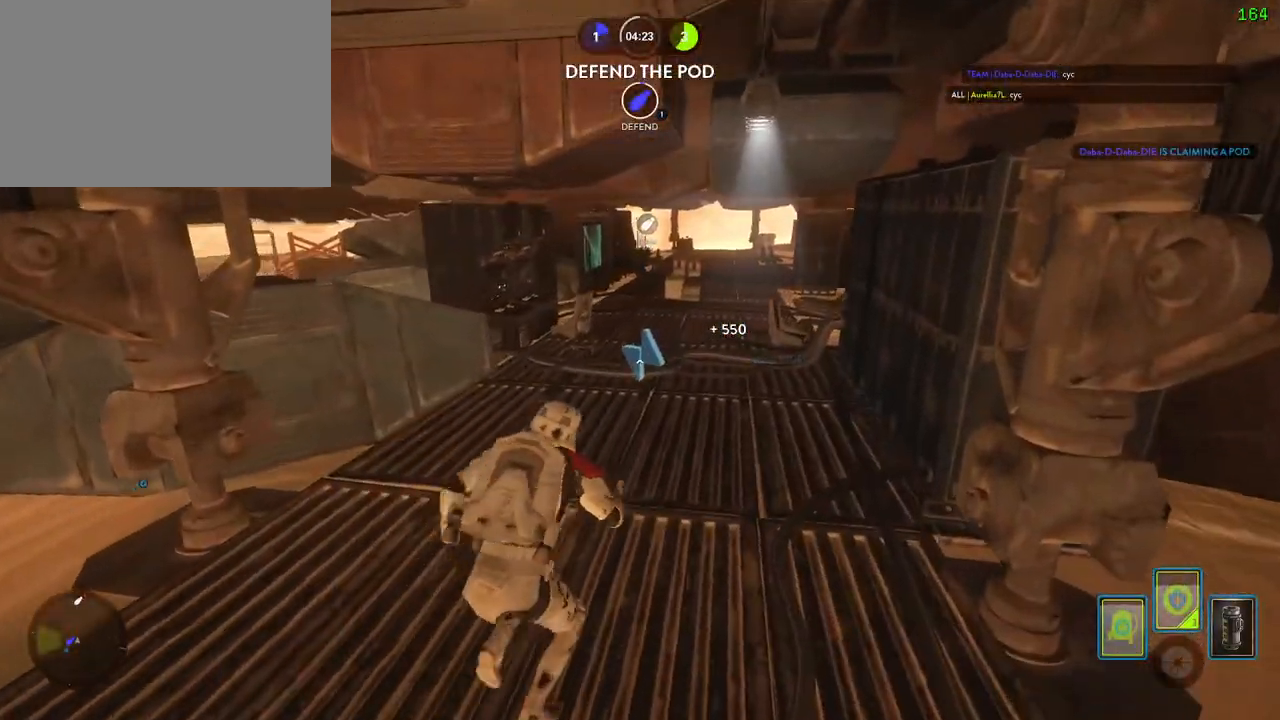
{"keys": ["d"], "mouse": [], "events": [[200, "a", "down"], [234, "c", "down"], [317, "c", "up"], [367, "a", "up"], [400, "w", "up"], [417, "d", "down"], [434, "shift", "up"]]}
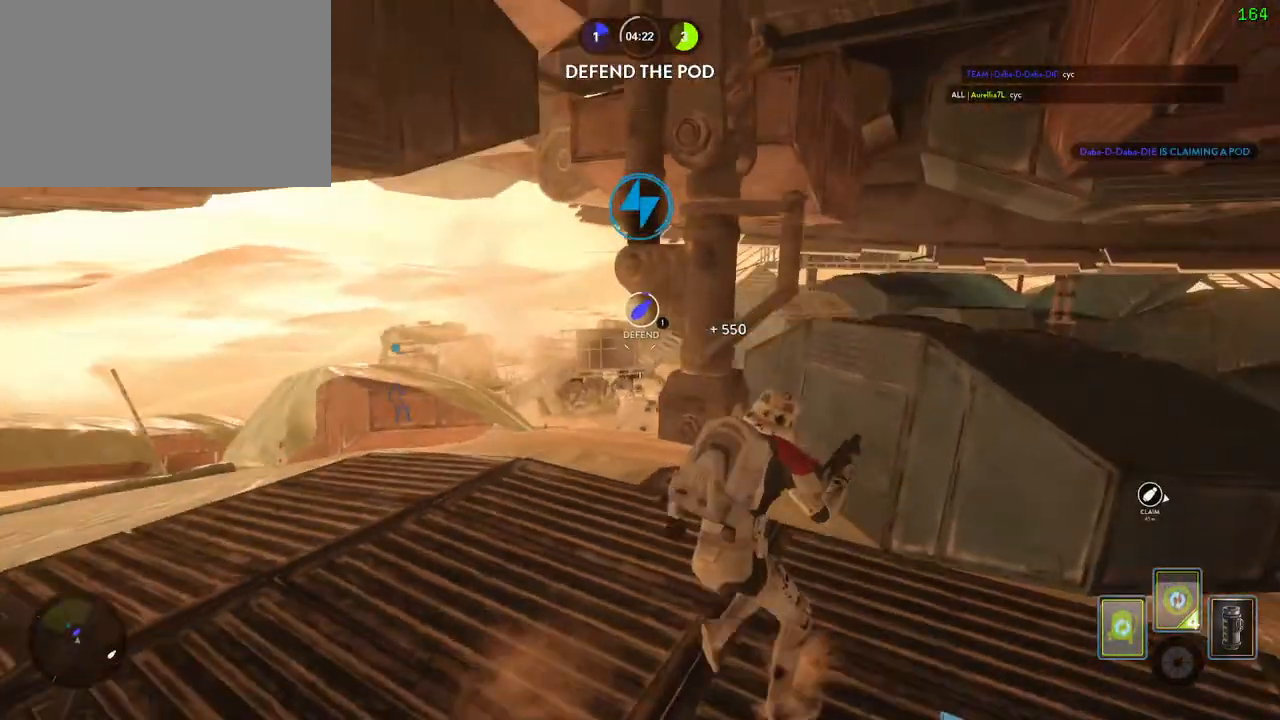
{"keys": [], "mouse": [], "events": [[50, "a", "down"], [84, "shift", "down"], [84, "w", "down"], [100, "d", "up"], [217, "c", "down"], [250, "w", "up"], [284, "alt", "down"], [284, "c", "up"], [334, "alt", "up"], [484, "shift", "up"], [500, "a", "up"]]}